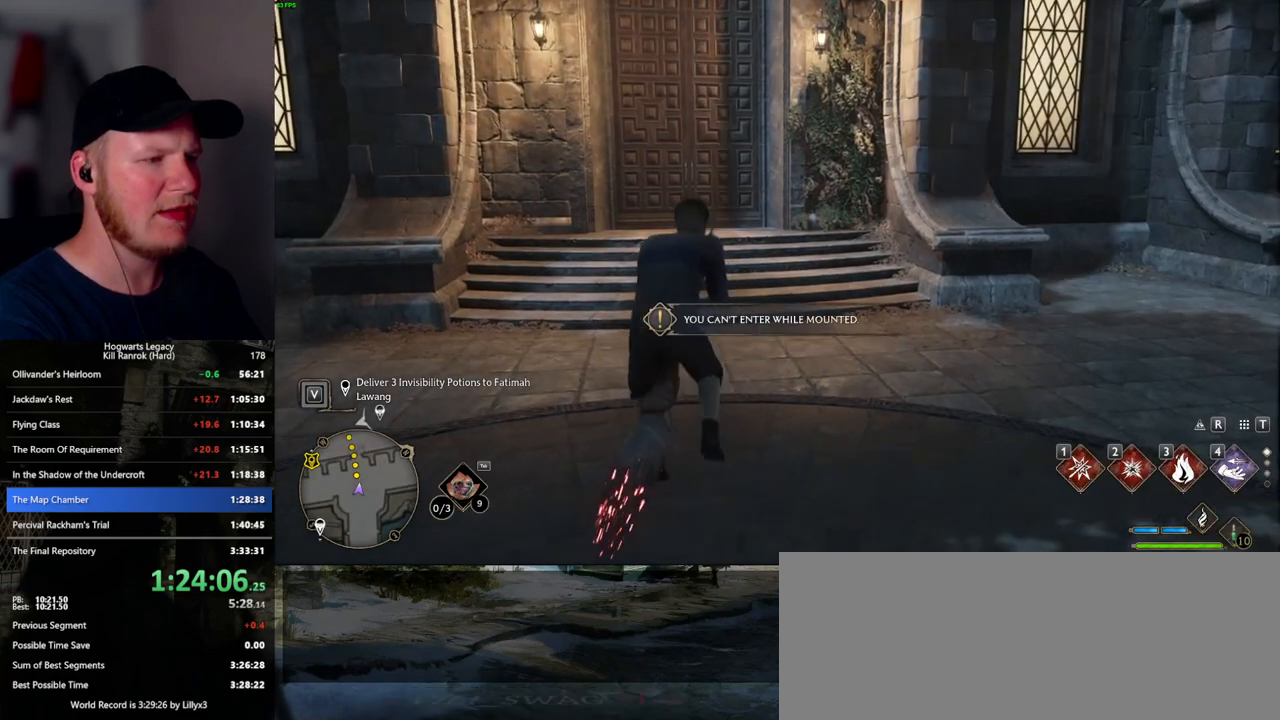
Gameplay with keyboard and mouse; each line is a JSON object with the keys and mouse buttons held at the frame after it. "events" lists presses ("down") and releases ("up") of ".", "/", "0", "1", "2", "3", "4", "5", "6", "7", "8", "9", "a", "alt_l", "alt_r", "b", "backslash", "backspace", "c", "caps_lock", "comma", "ctrl_l", "ctrl_r", "d", "e", "equals", "escape", "f", "f1", "f10", "f11", "f12", "f2", "f3", "f4", "f5", "f6", "f7", "f8", "f9", "g", "h", "i", "j", "k", "l", "lbracket", "m", "minus", "n", "o", "p", "q", "quote", "r", "rbracket", "return", "s", "semicolon", "shift_l", "shift_r", "space", "super_l", "super_r", "t", "tab", "tilde", "u", "v", "w", "x", "y", "z", "mouse_left", "mouse_wheel", "mouse_right", "mouse_mb4" and "mouse_mb5" between this image and that frame as [ms after this image, input, new state], when the widget could be followed in between. "mouse_left", "mouse_wheel", "mouse_right", "mouse_mb4", "mouse_mb5" = the "left", "wheel", "right", "mb4", "mb5" buttons of the "mouse" list. No other keys are recorded. "wheel" means that the mouse wheel is clicked or scrolled. Mouse movement is not recorded.
{"keys": [], "mouse": [], "events": [[250, "r", "down"], [334, "r", "up"]]}
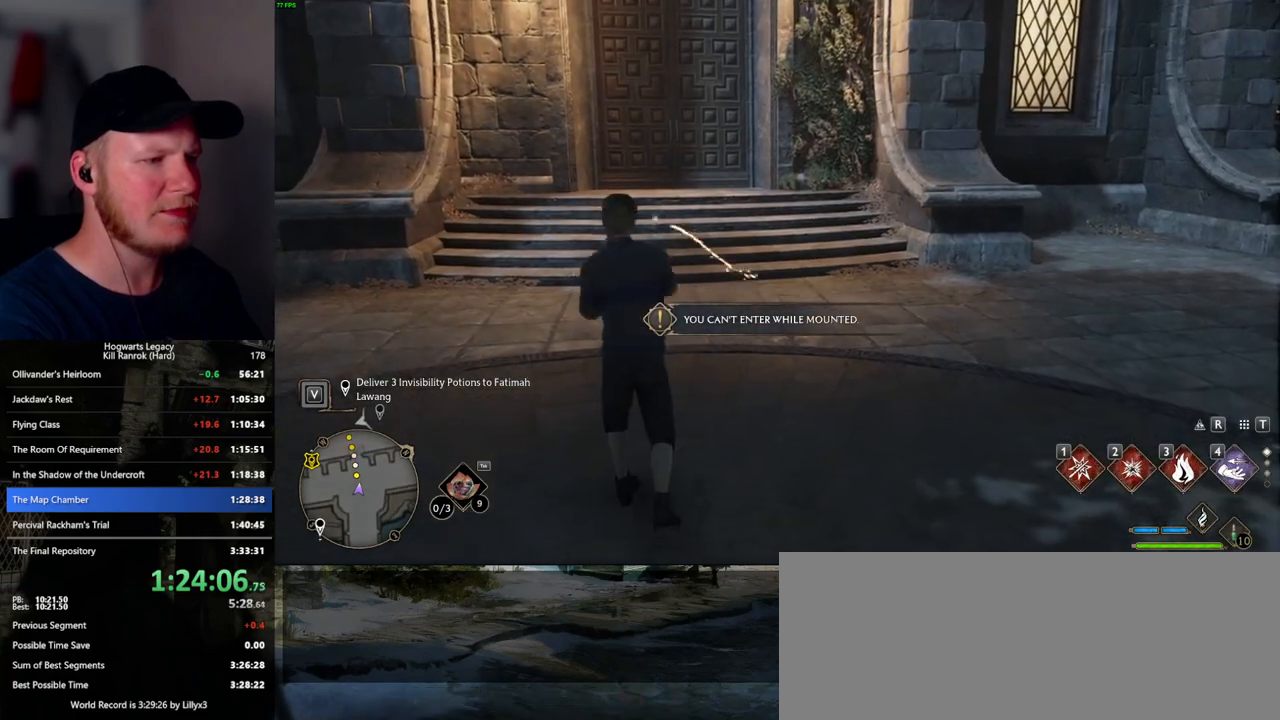
{"keys": ["3", "tab"], "mouse": [], "events": [[250, "tab", "down"], [450, "3", "down"]]}
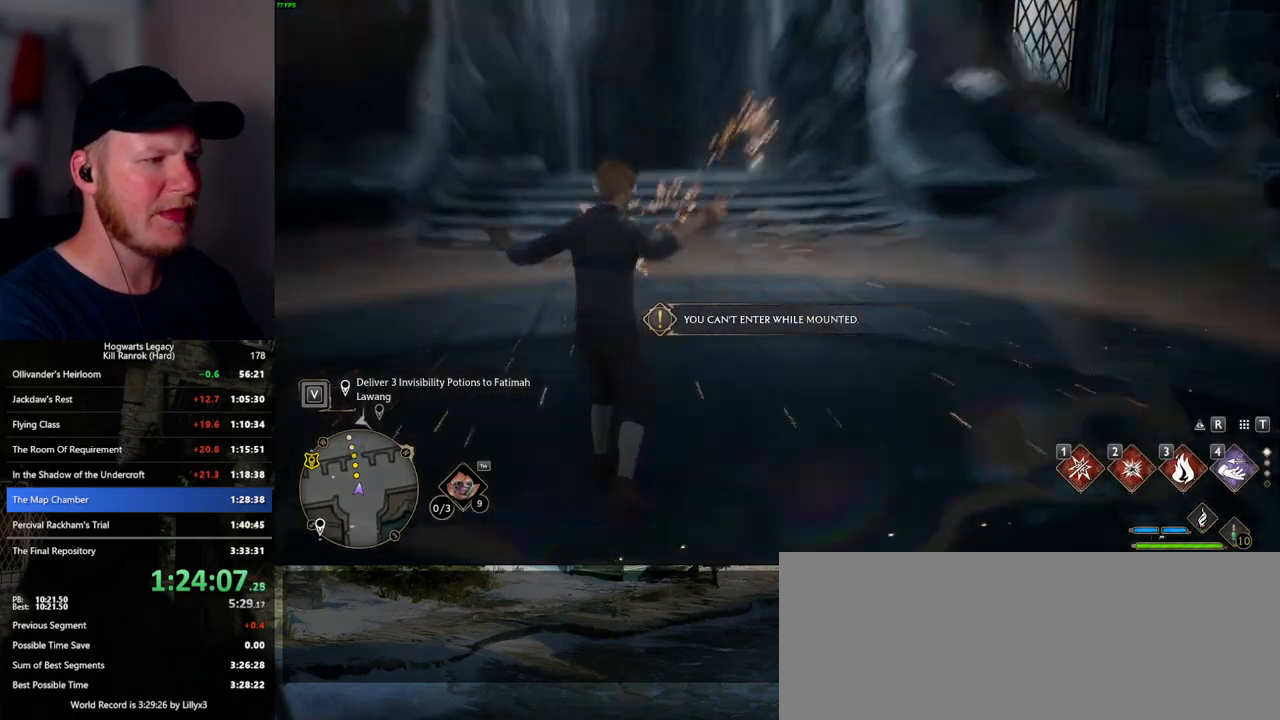
{"keys": ["tab"], "mouse": [], "events": [[34, "3", "up"], [184, "3", "down"], [284, "3", "up"]]}
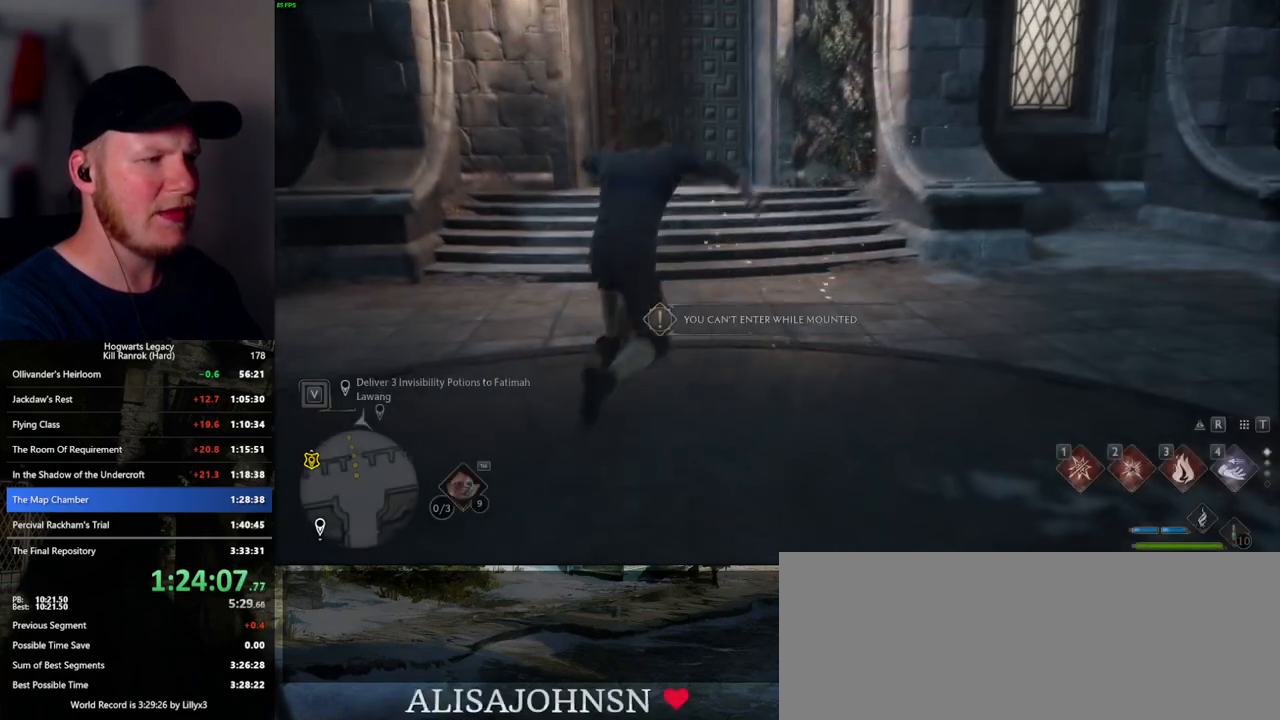
{"keys": [], "mouse": [], "events": [[50, "tab", "up"]]}
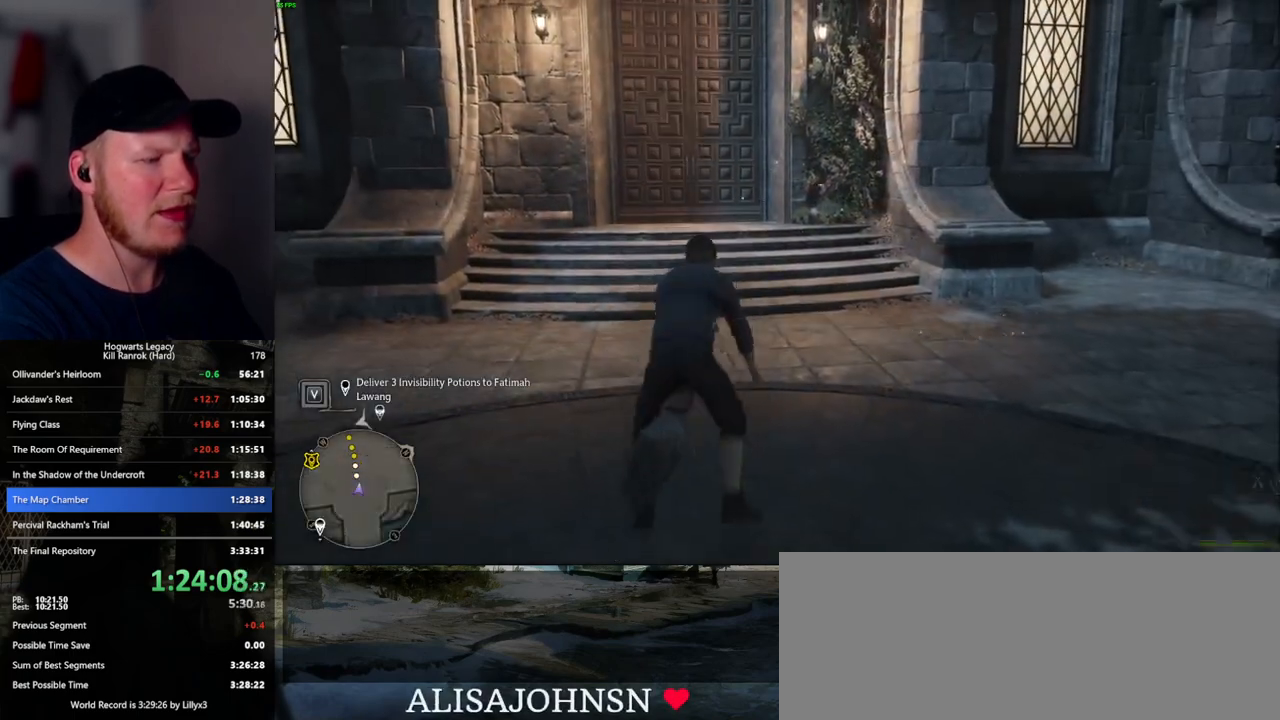
{"keys": [], "mouse": [], "events": [[100, "b", "down"], [184, "b", "up"], [334, "r", "down"], [400, "r", "up"]]}
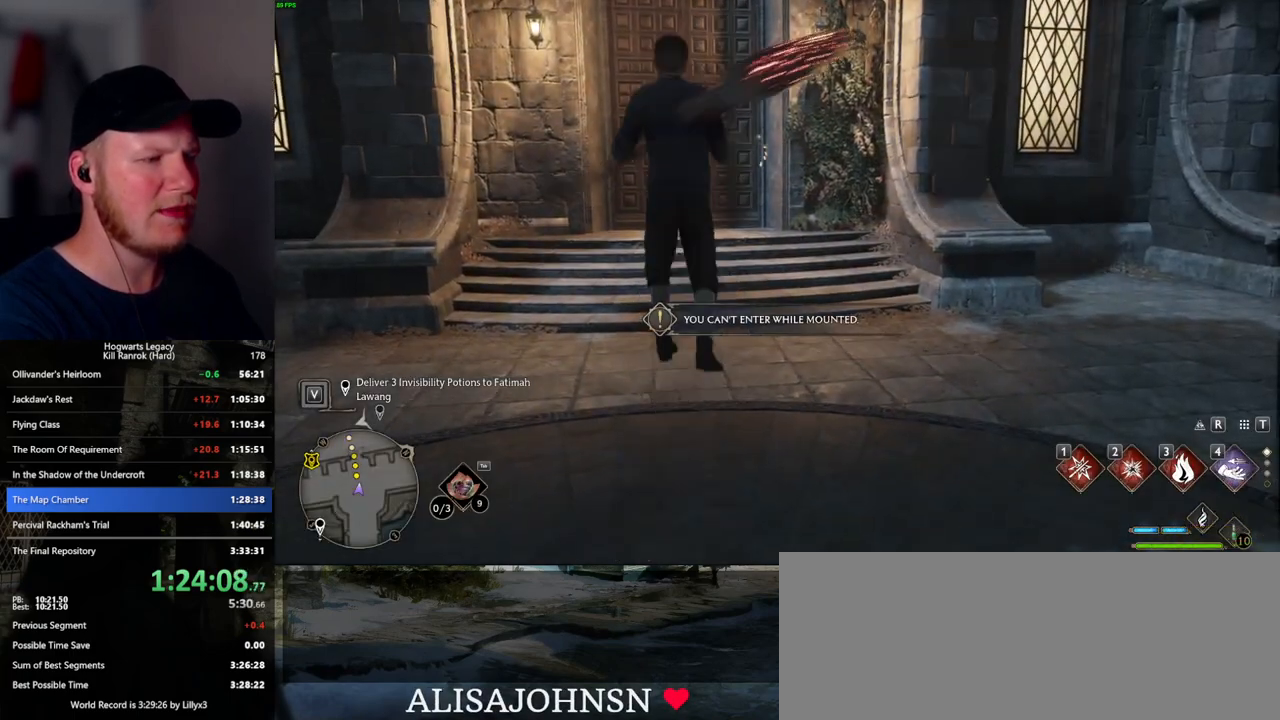
{"keys": [], "mouse": [], "events": [[34, "r", "down"], [67, "r", "up"]]}
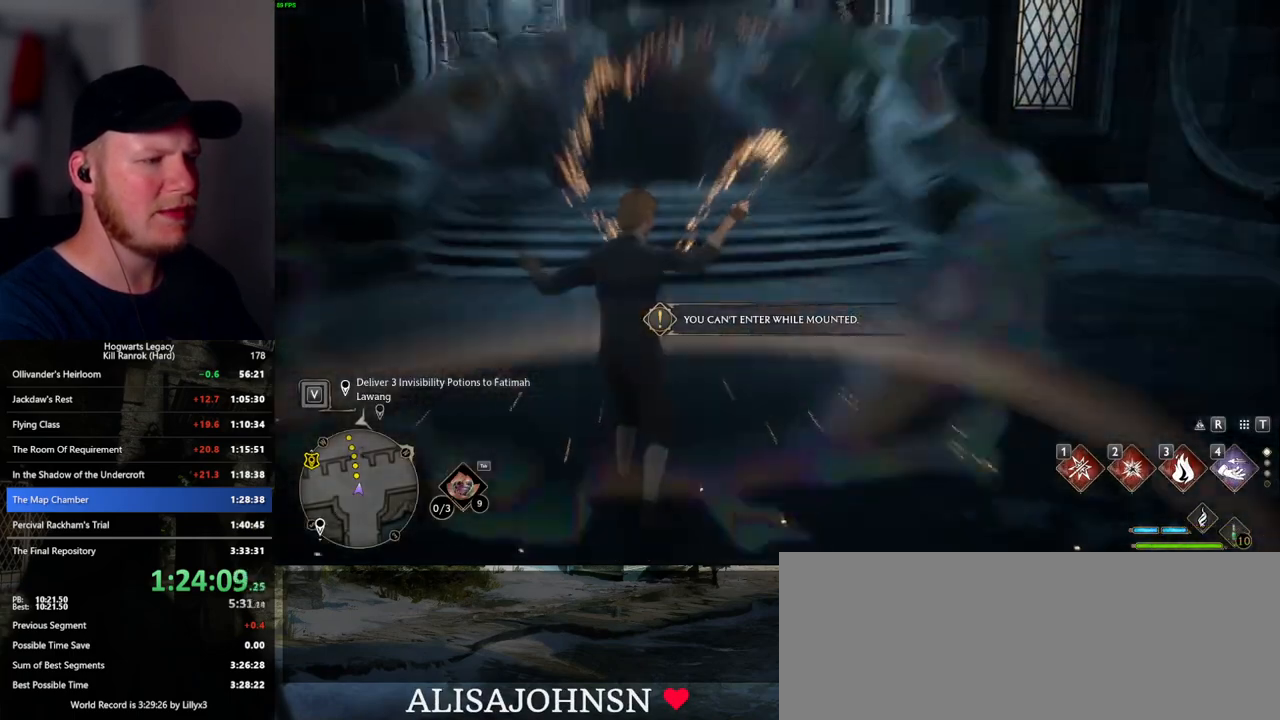
{"keys": ["tab"], "mouse": [], "events": [[184, "tab", "down"], [334, "3", "down"], [417, "3", "up"]]}
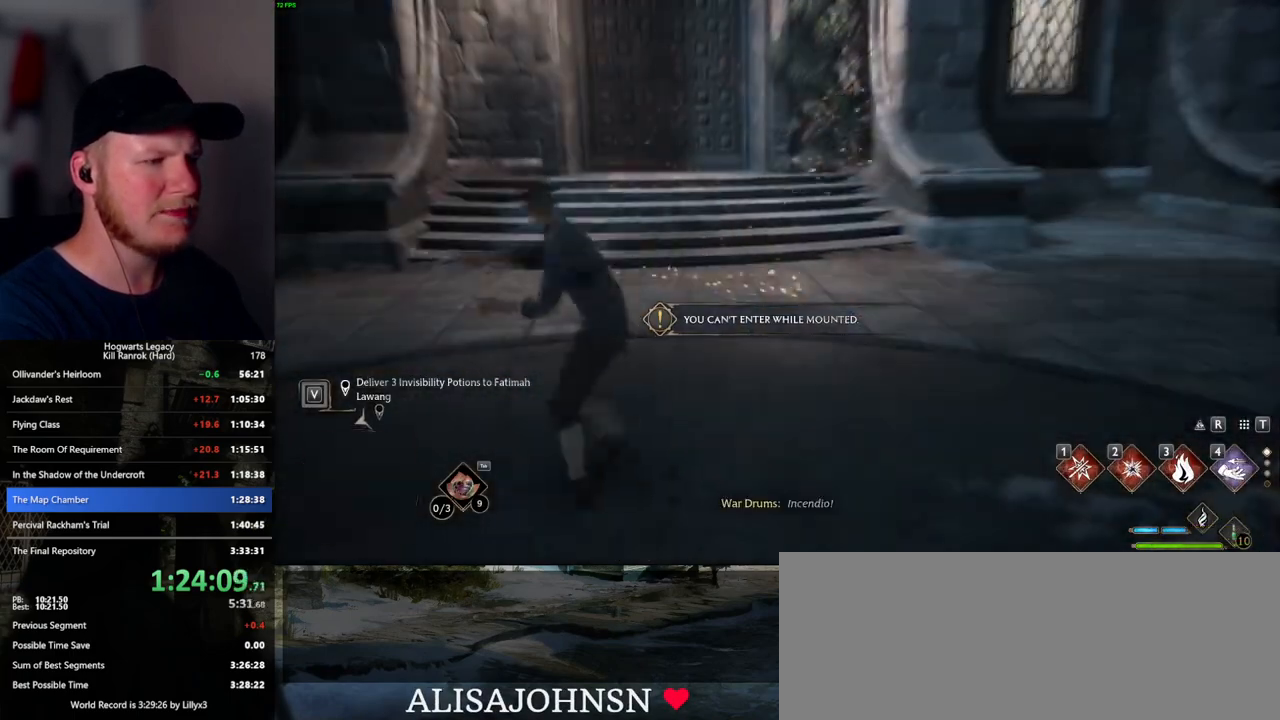
{"keys": [], "mouse": [], "events": [[17, "3", "down"], [84, "3", "up"], [350, "tab", "up"]]}
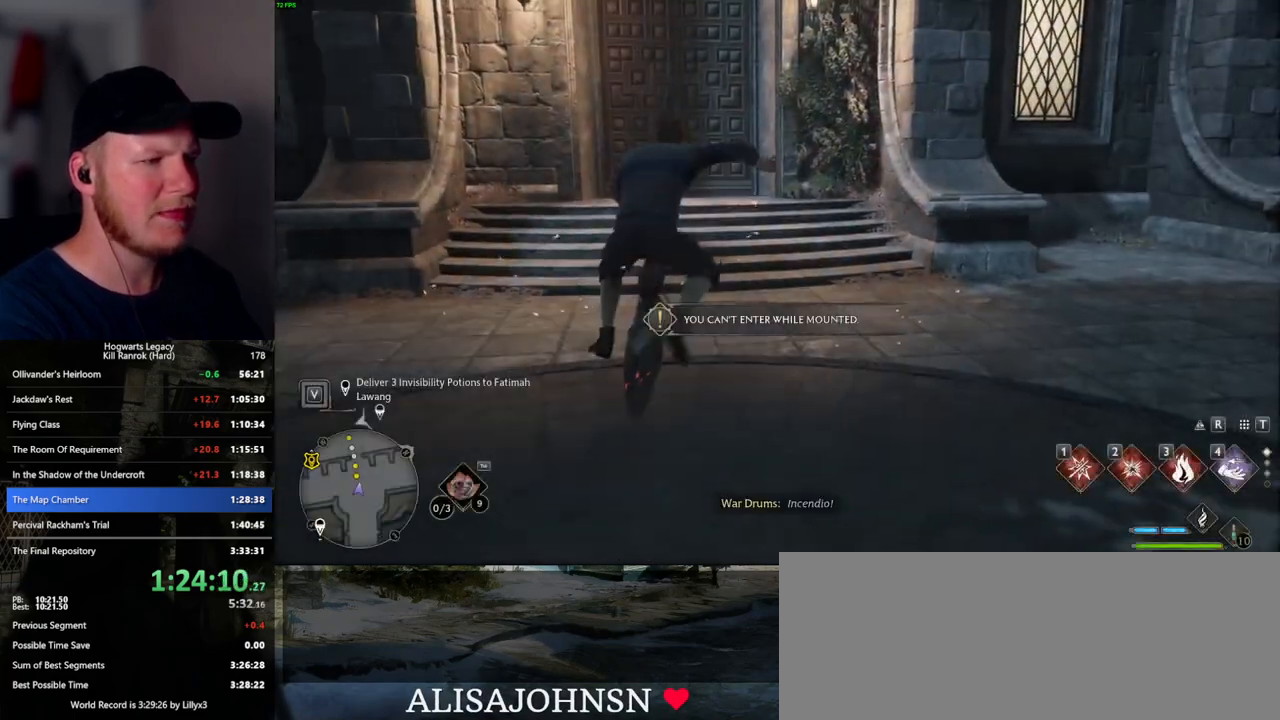
{"keys": ["b"], "mouse": [], "events": [[467, "b", "down"]]}
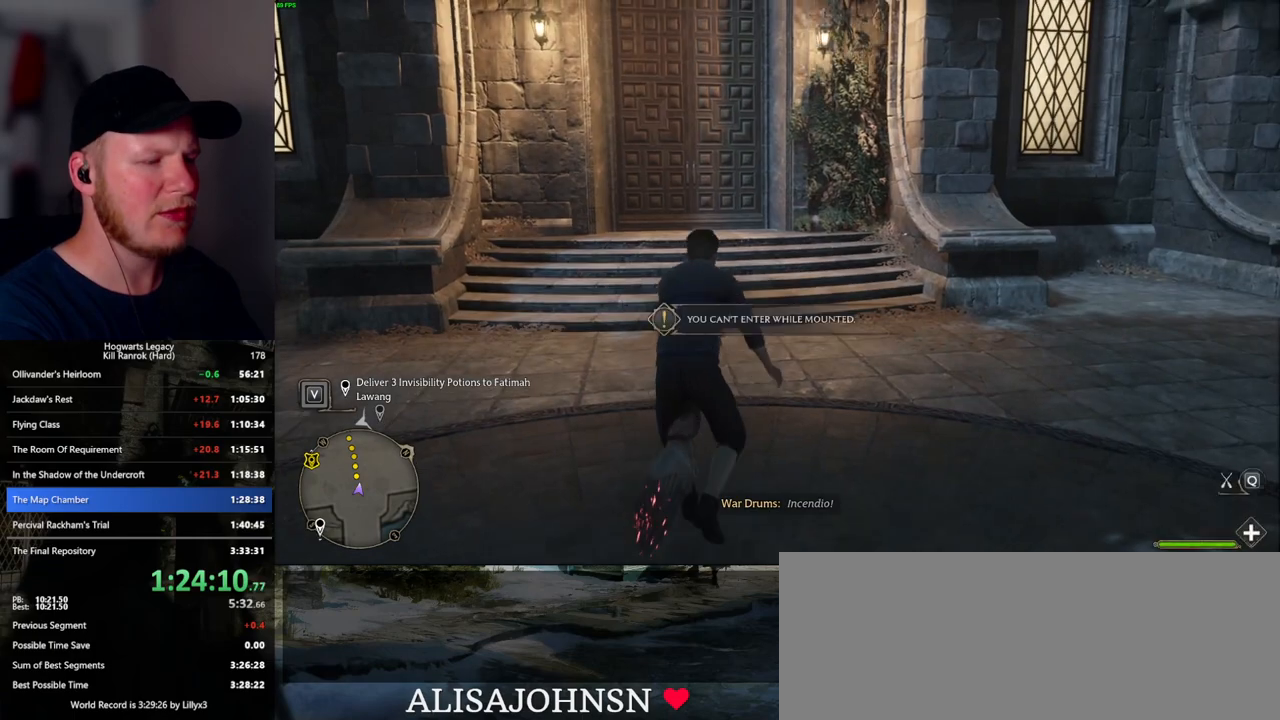
{"keys": [], "mouse": [], "events": [[67, "b", "up"], [184, "r", "down"], [267, "r", "up"]]}
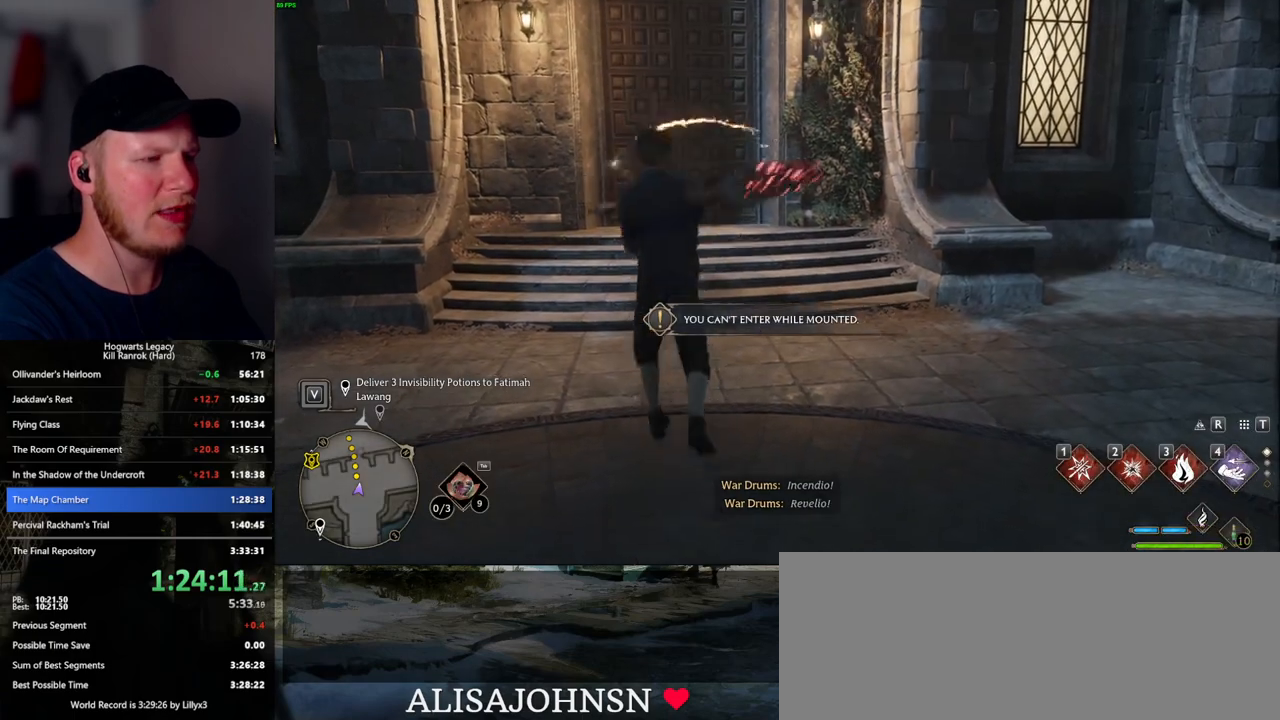
{"keys": ["tab"], "mouse": [], "events": [[234, "tab", "down"], [400, "3", "down"], [484, "3", "up"]]}
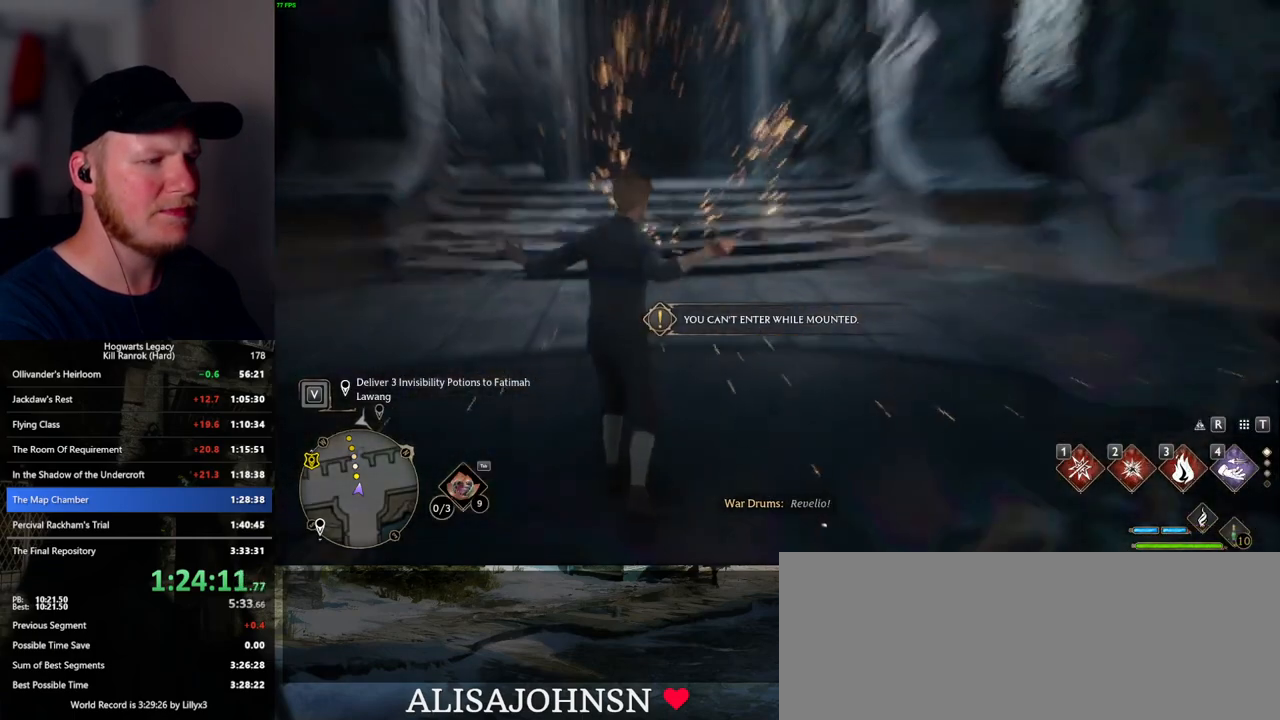
{"keys": [], "mouse": [], "events": [[84, "3", "down"], [167, "3", "up"], [400, "tab", "up"]]}
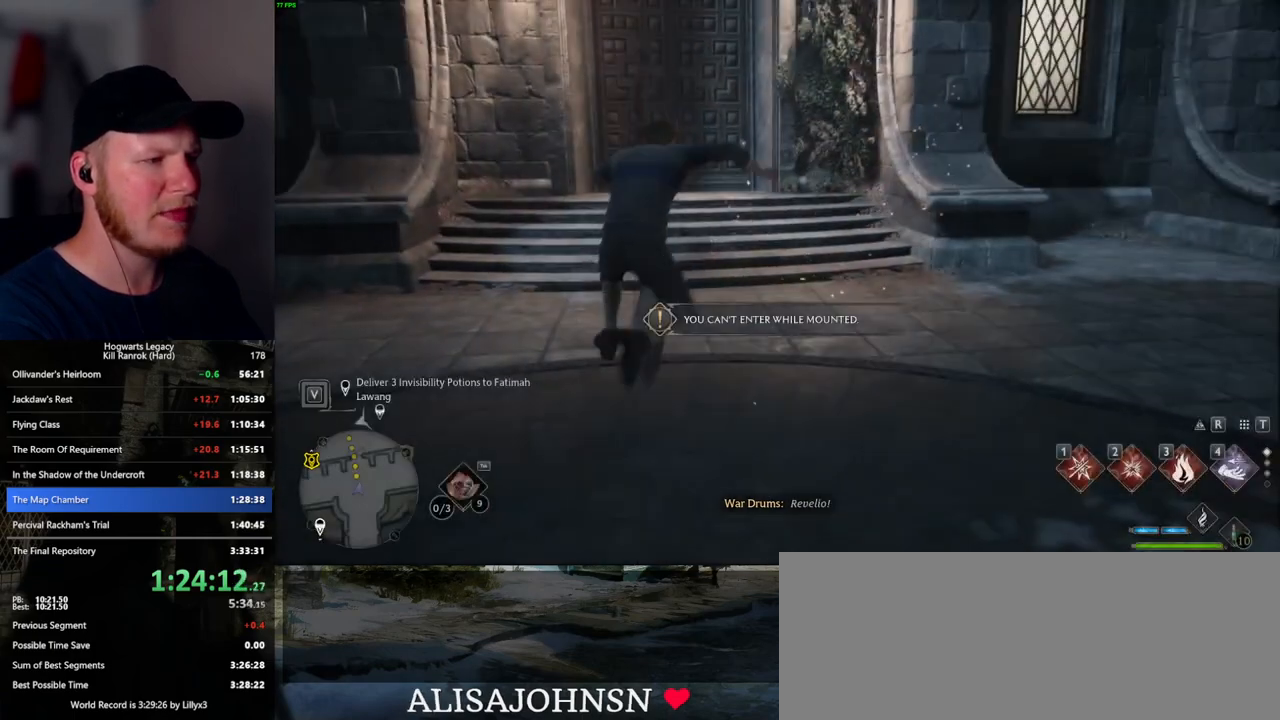
{"keys": ["b"], "mouse": [], "events": [[467, "b", "down"]]}
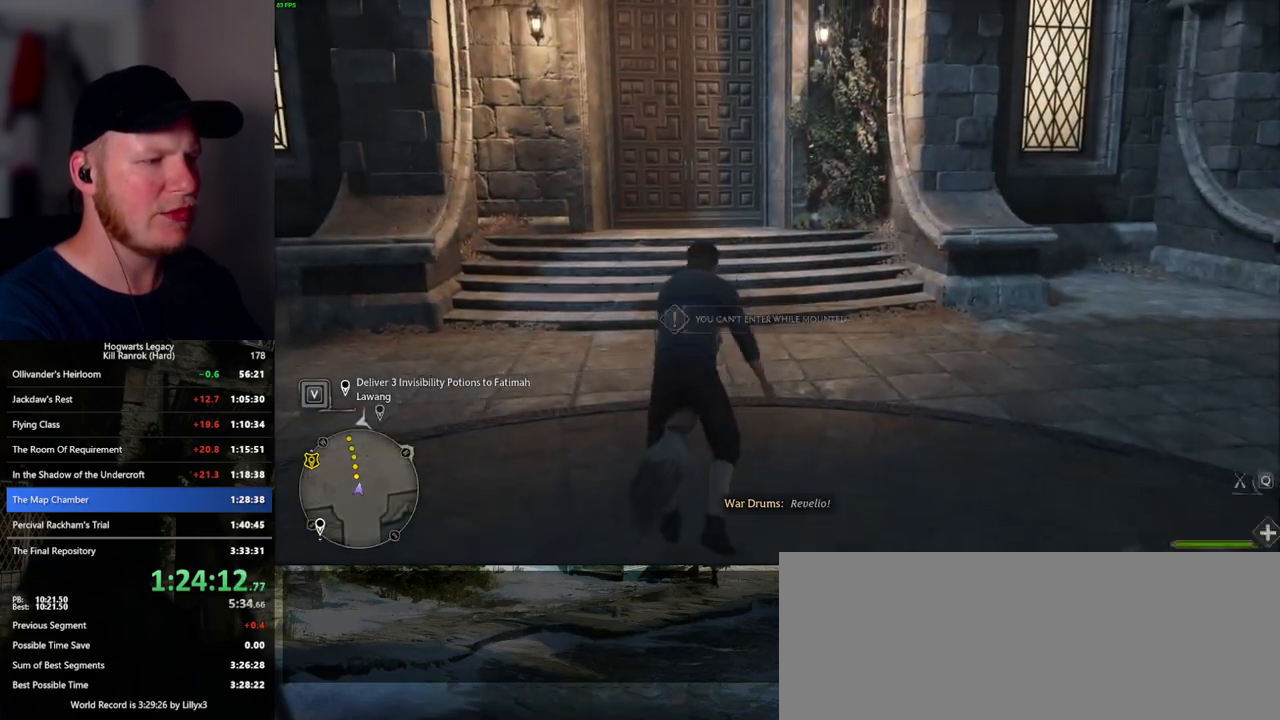
{"keys": [], "mouse": [], "events": [[67, "b", "up"], [284, "r", "down"], [367, "r", "up"]]}
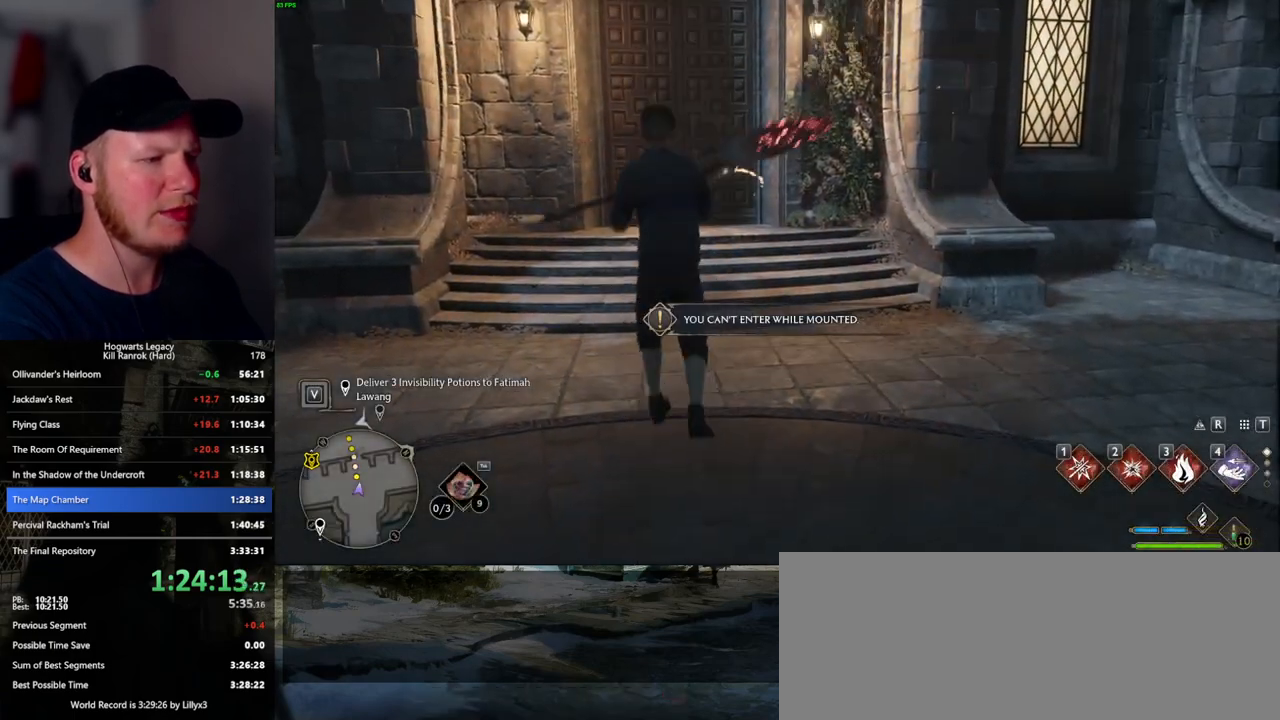
{"keys": ["tab"], "mouse": [], "events": [[400, "tab", "down"]]}
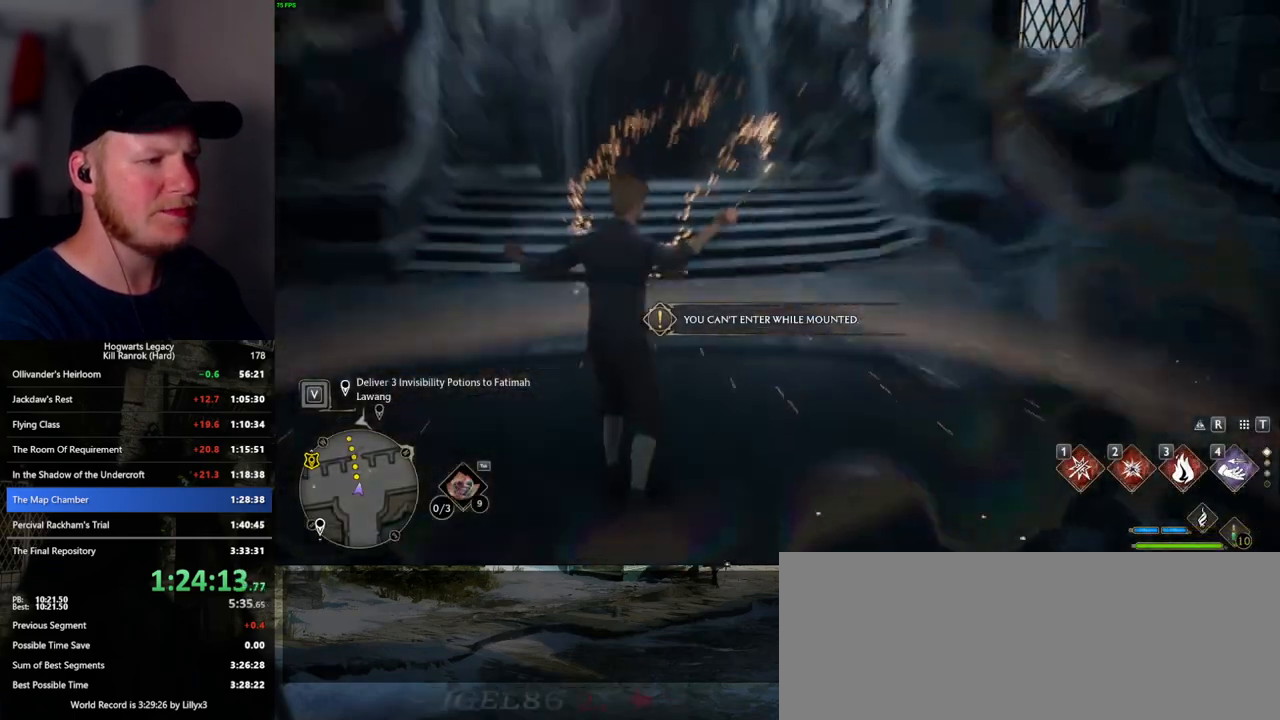
{"keys": ["3", "tab"], "mouse": [], "events": [[100, "3", "down"], [200, "3", "up"], [317, "3", "down"], [384, "3", "up"], [467, "3", "down"]]}
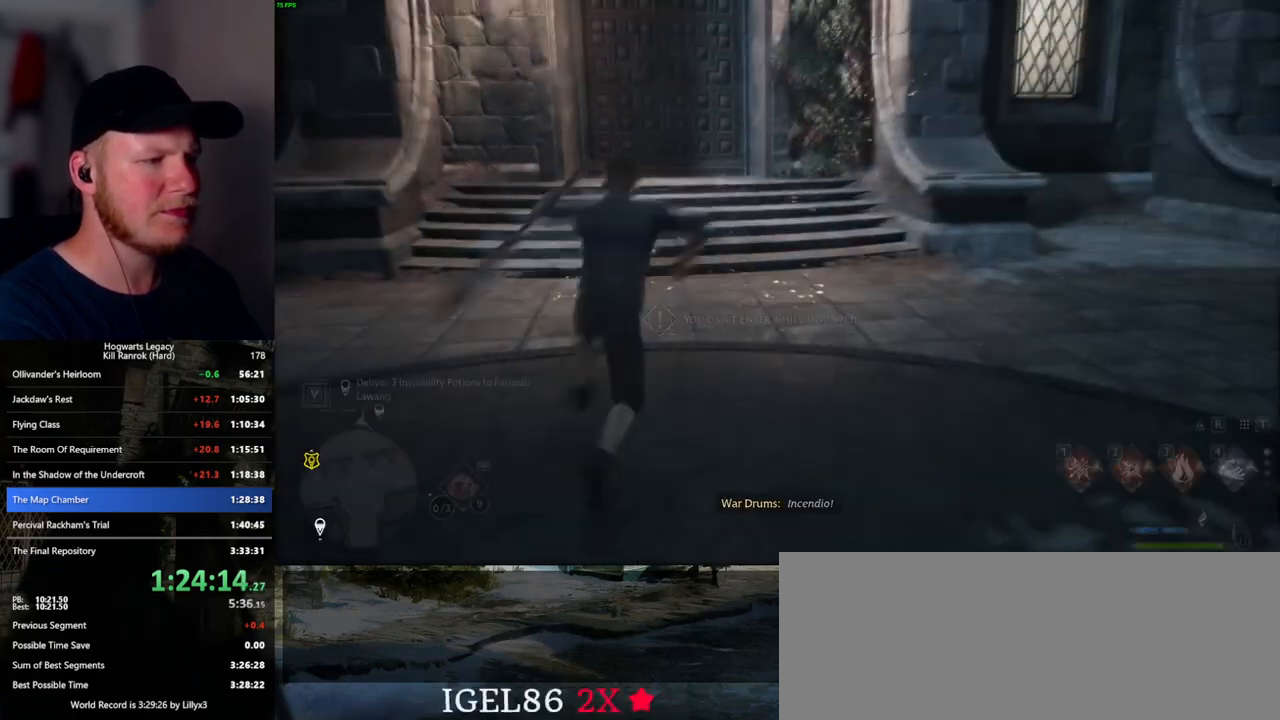
{"keys": [], "mouse": [], "events": [[34, "3", "up"], [184, "tab", "up"]]}
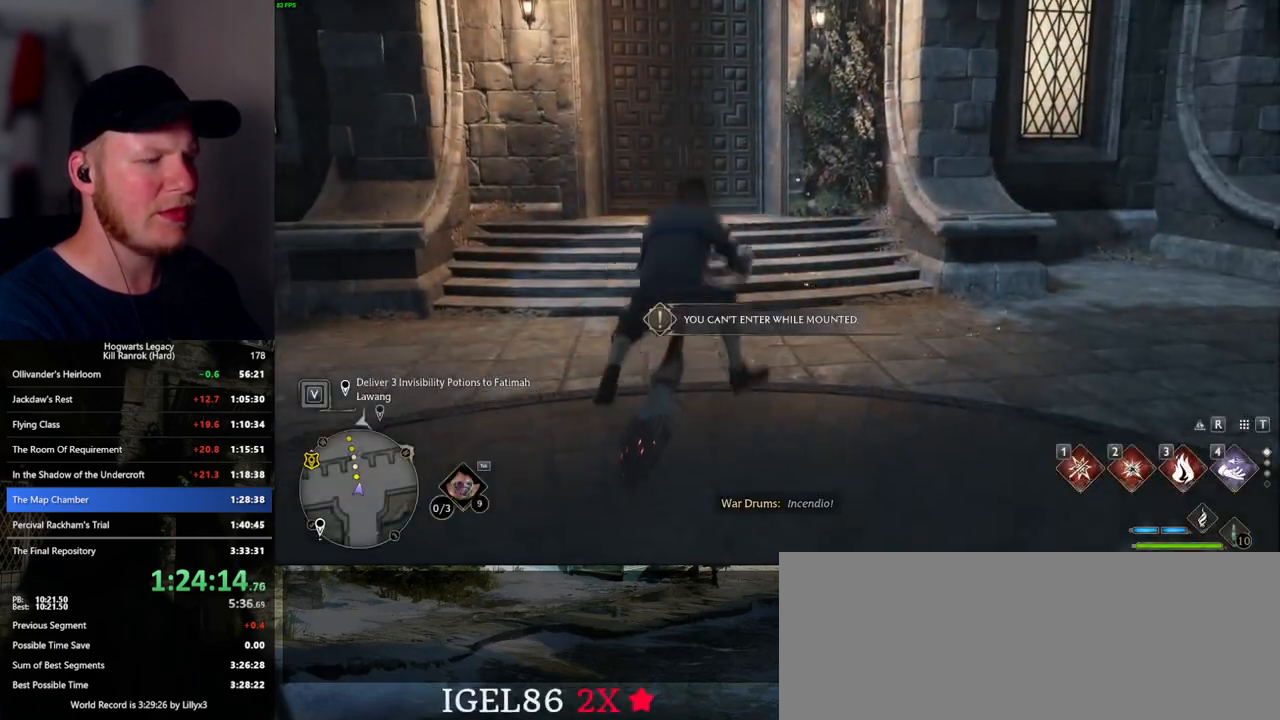
{"keys": ["r"], "mouse": [], "events": [[300, "b", "down"], [400, "b", "up"], [484, "r", "down"]]}
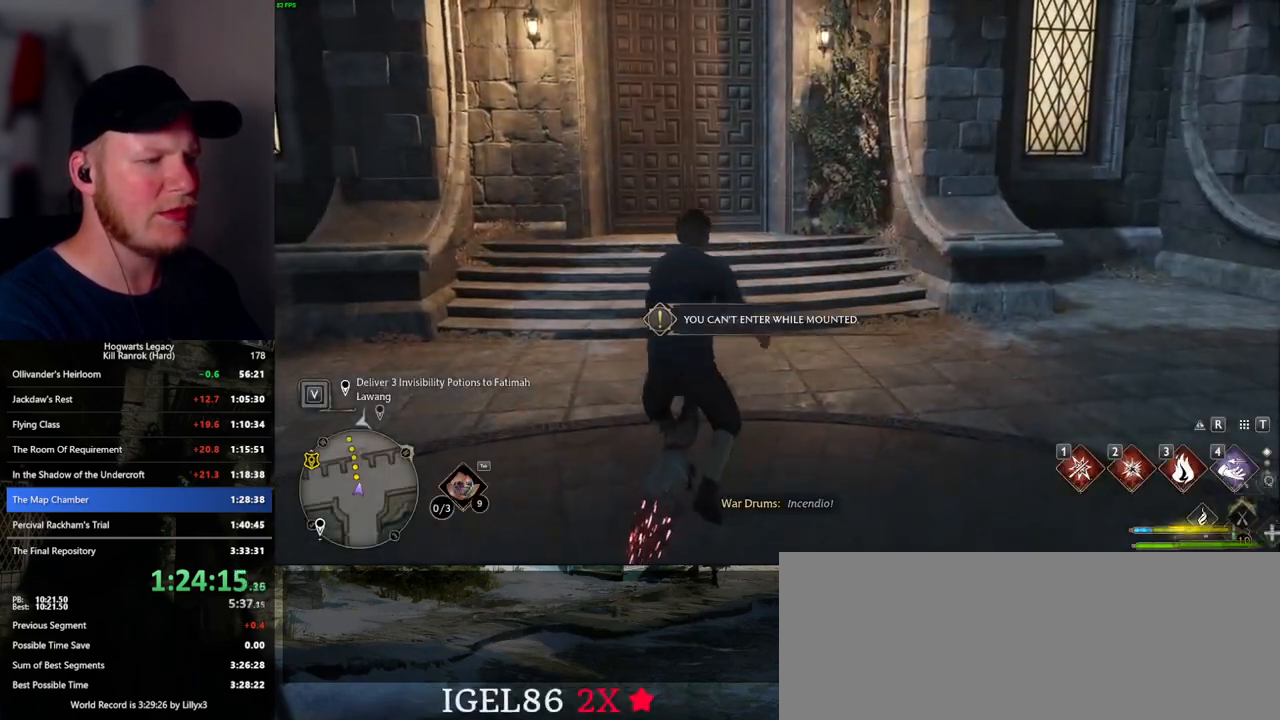
{"keys": [], "mouse": [], "events": [[50, "r", "up"]]}
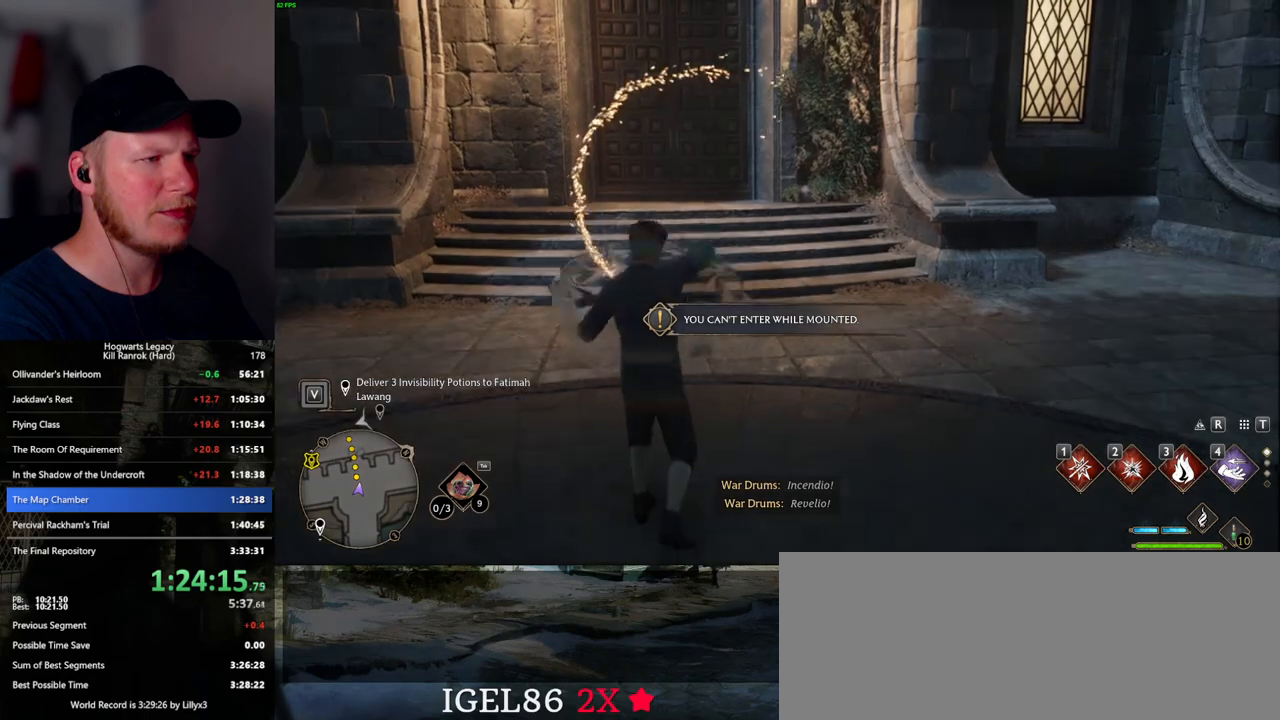
{"keys": ["tab"], "mouse": [], "events": [[184, "tab", "down"], [367, "3", "down"], [450, "3", "up"]]}
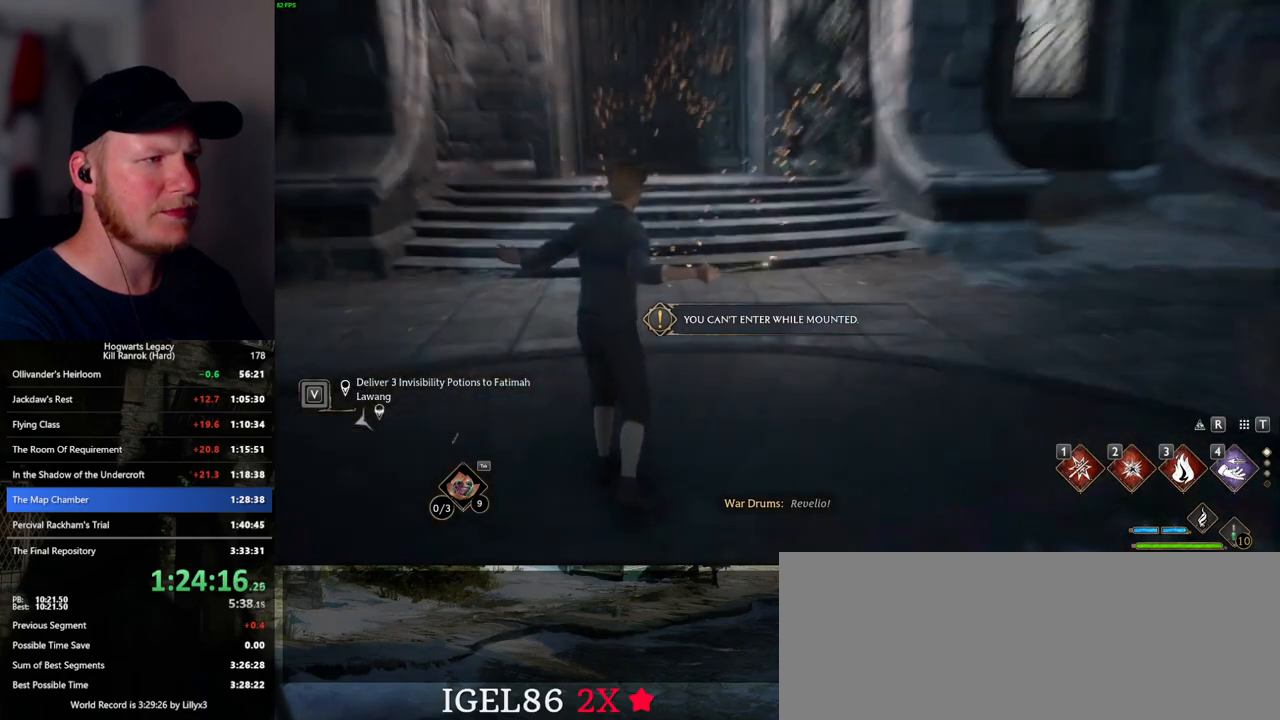
{"keys": [], "mouse": [], "events": [[84, "3", "down"], [167, "3", "up"], [400, "tab", "up"]]}
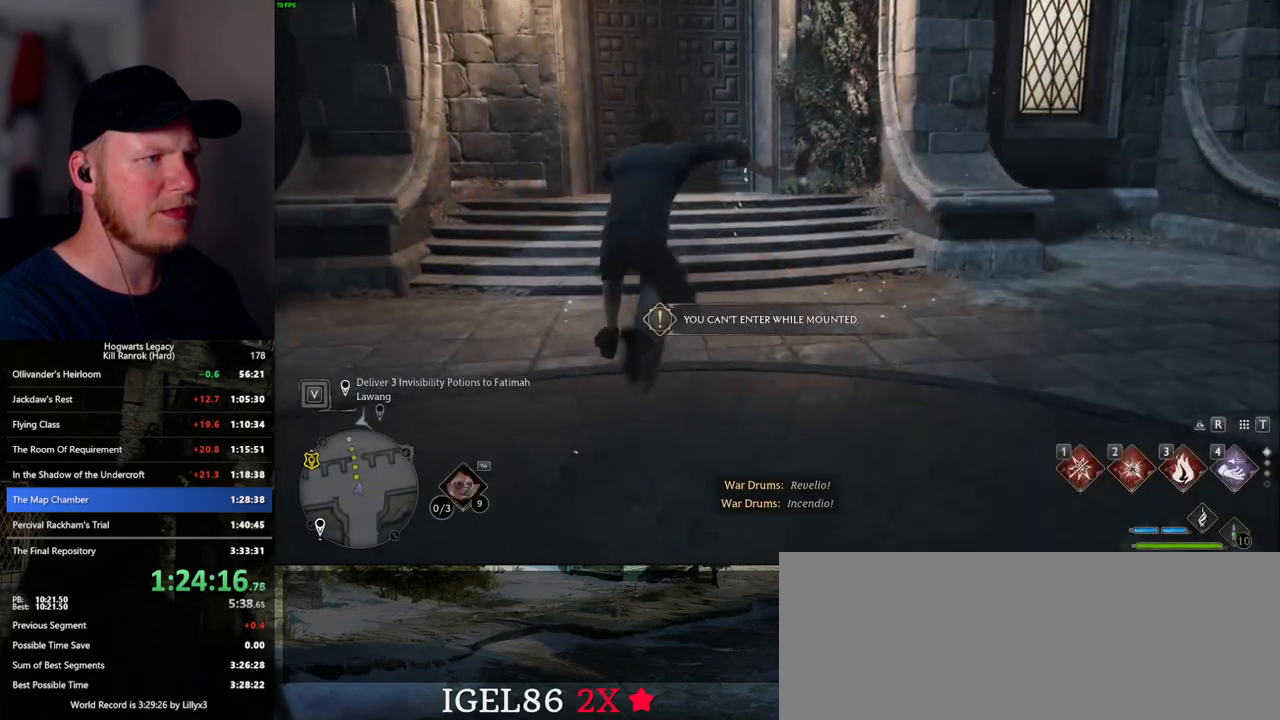
{"keys": [], "mouse": [], "events": []}
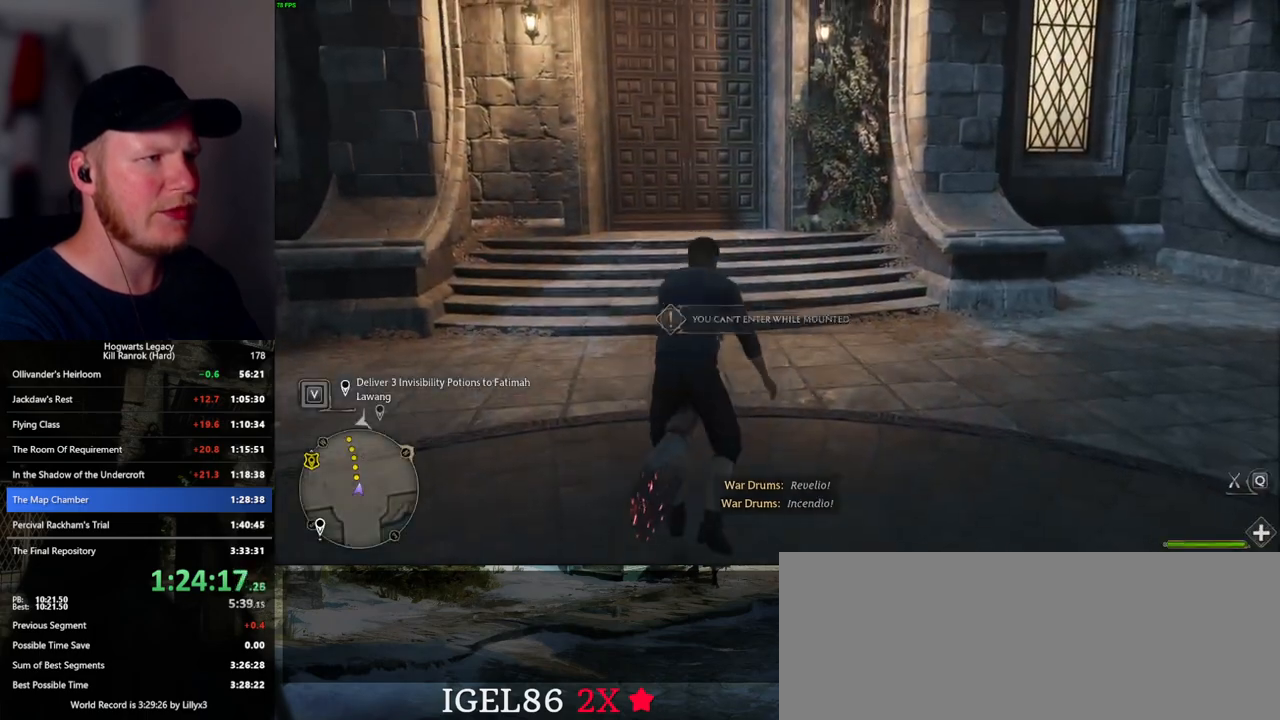
{"keys": [], "mouse": [], "events": [[17, "b", "down"], [100, "b", "up"], [184, "r", "down"], [267, "r", "up"]]}
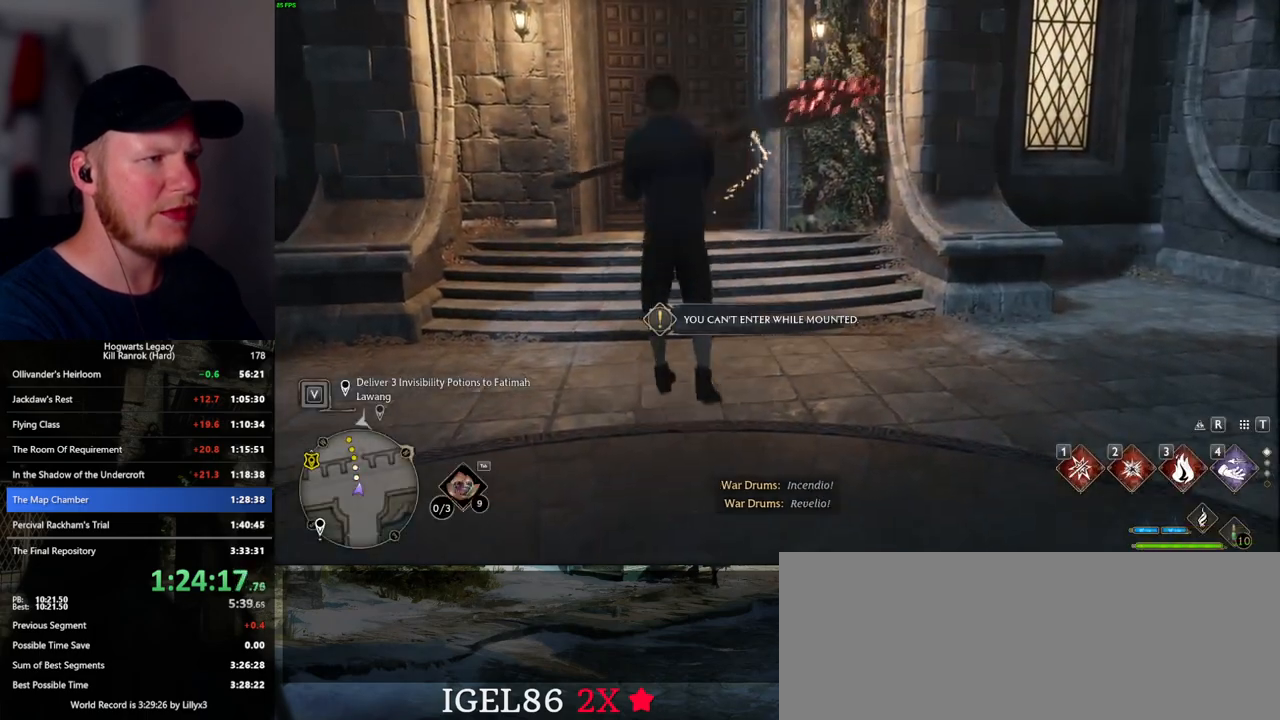
{"keys": ["tab"], "mouse": [], "events": [[417, "tab", "down"]]}
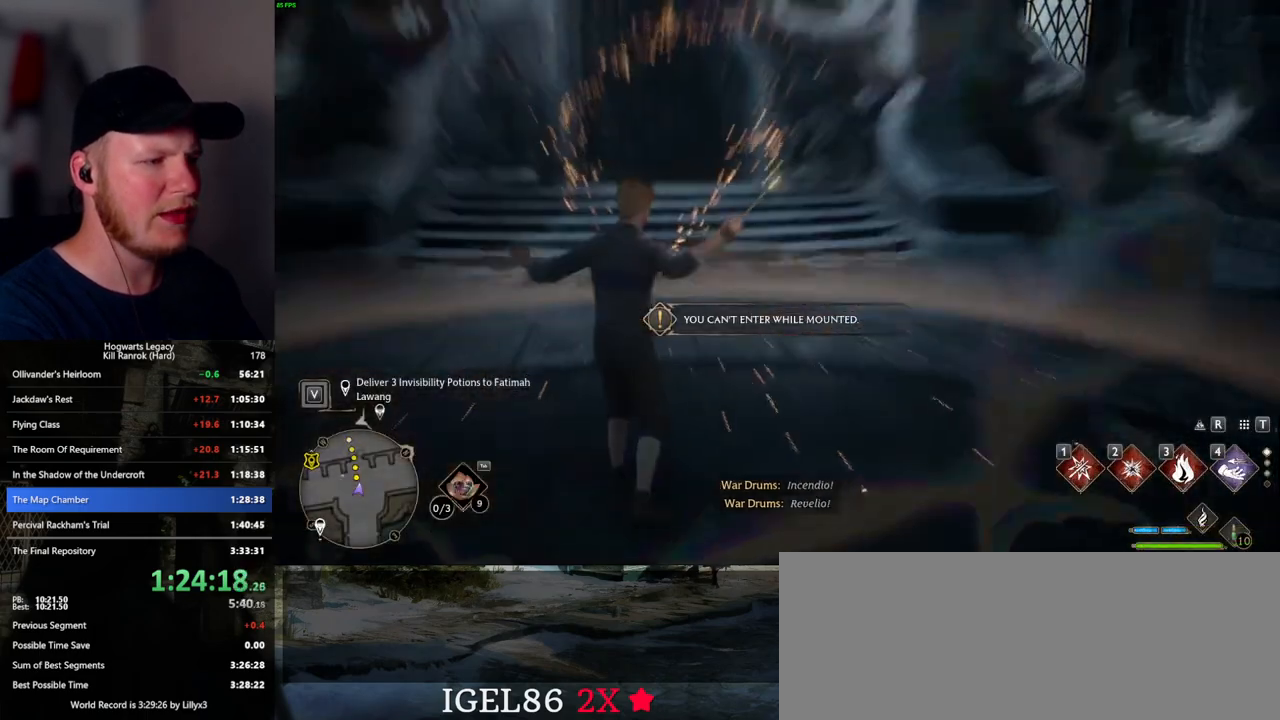
{"keys": ["tab"], "mouse": [], "events": [[67, "3", "down"], [150, "3", "up"], [250, "3", "down"], [334, "3", "up"]]}
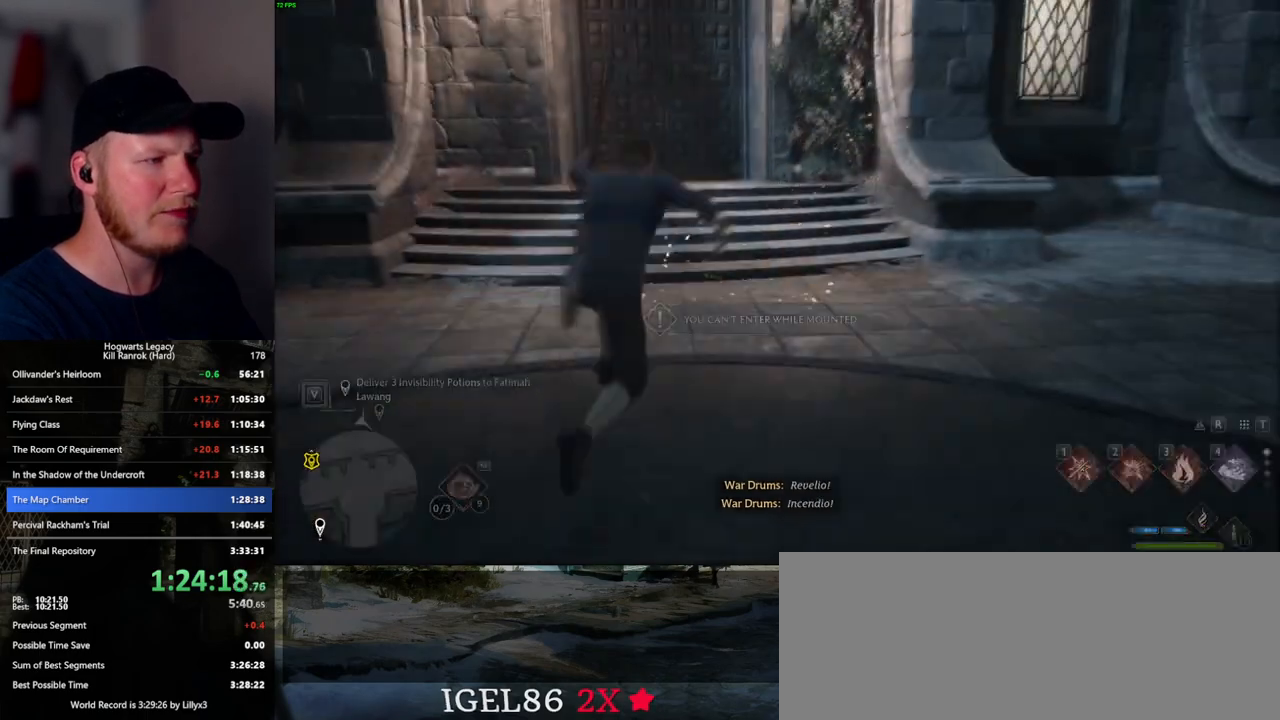
{"keys": [], "mouse": [], "events": [[50, "tab", "up"]]}
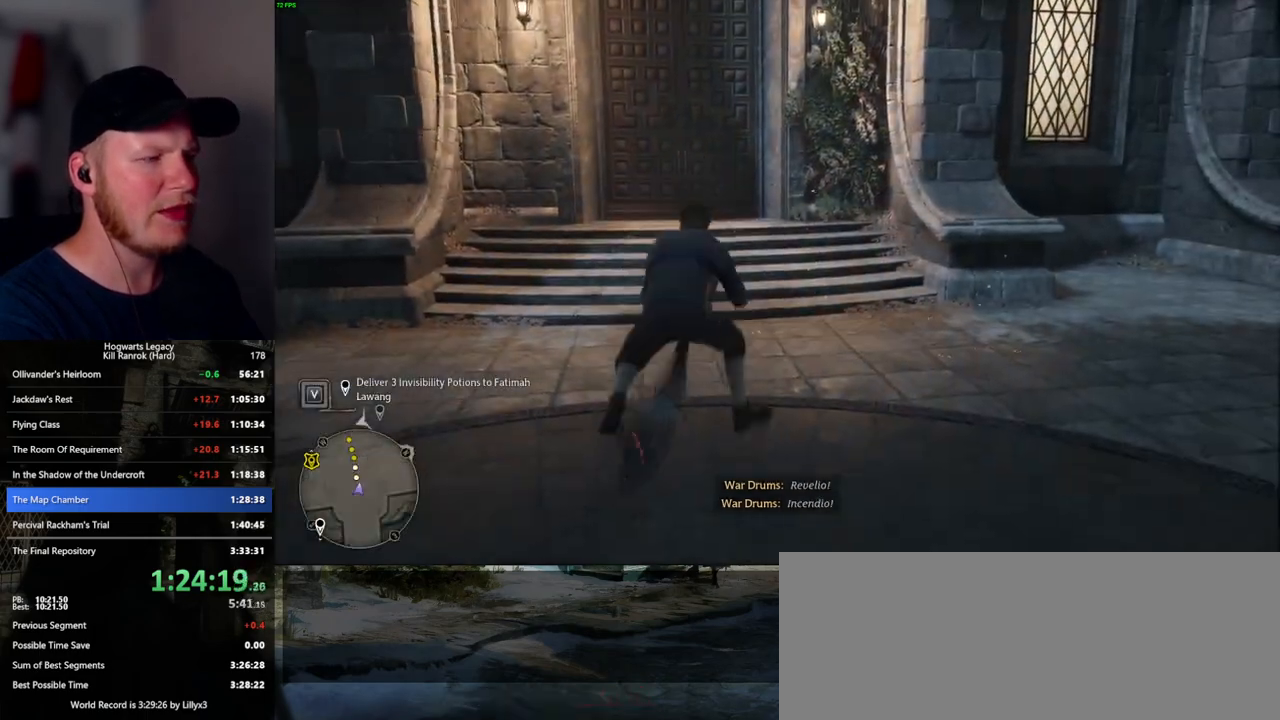
{"keys": [], "mouse": [], "events": [[184, "b", "down"], [300, "b", "up"], [334, "r", "down"], [450, "r", "up"]]}
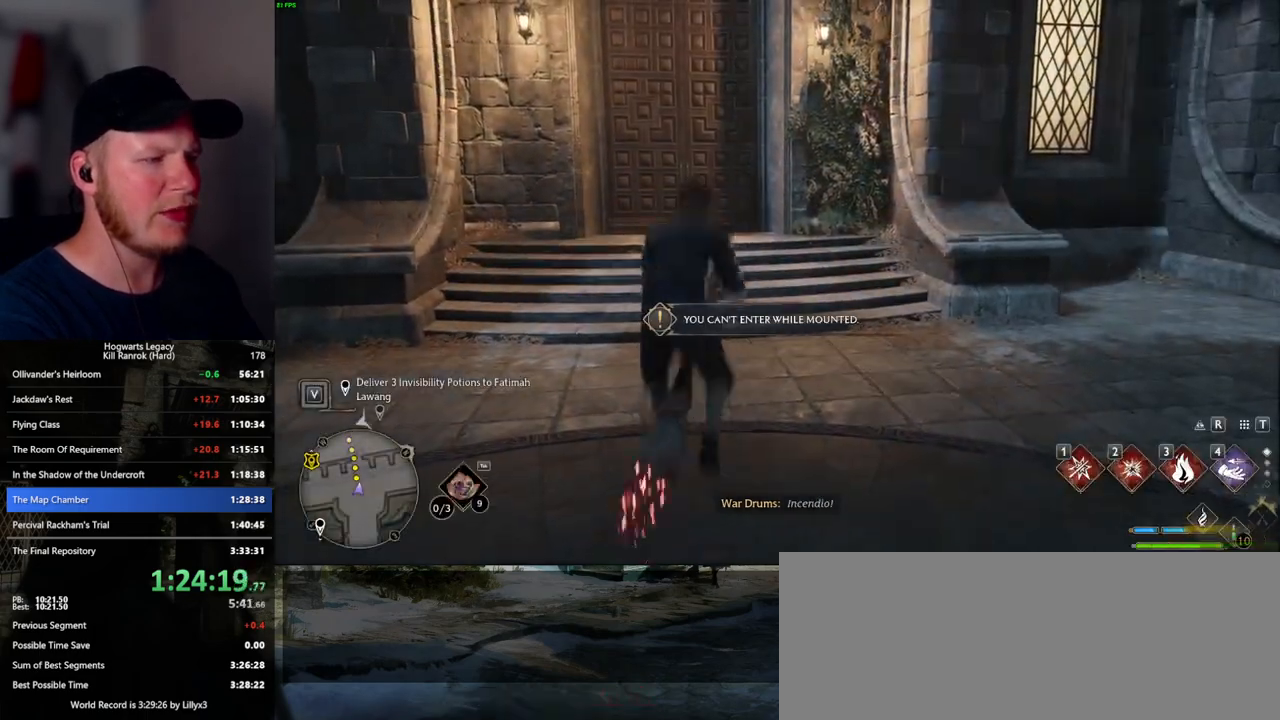
{"keys": ["tab"], "mouse": [], "events": [[450, "tab", "down"]]}
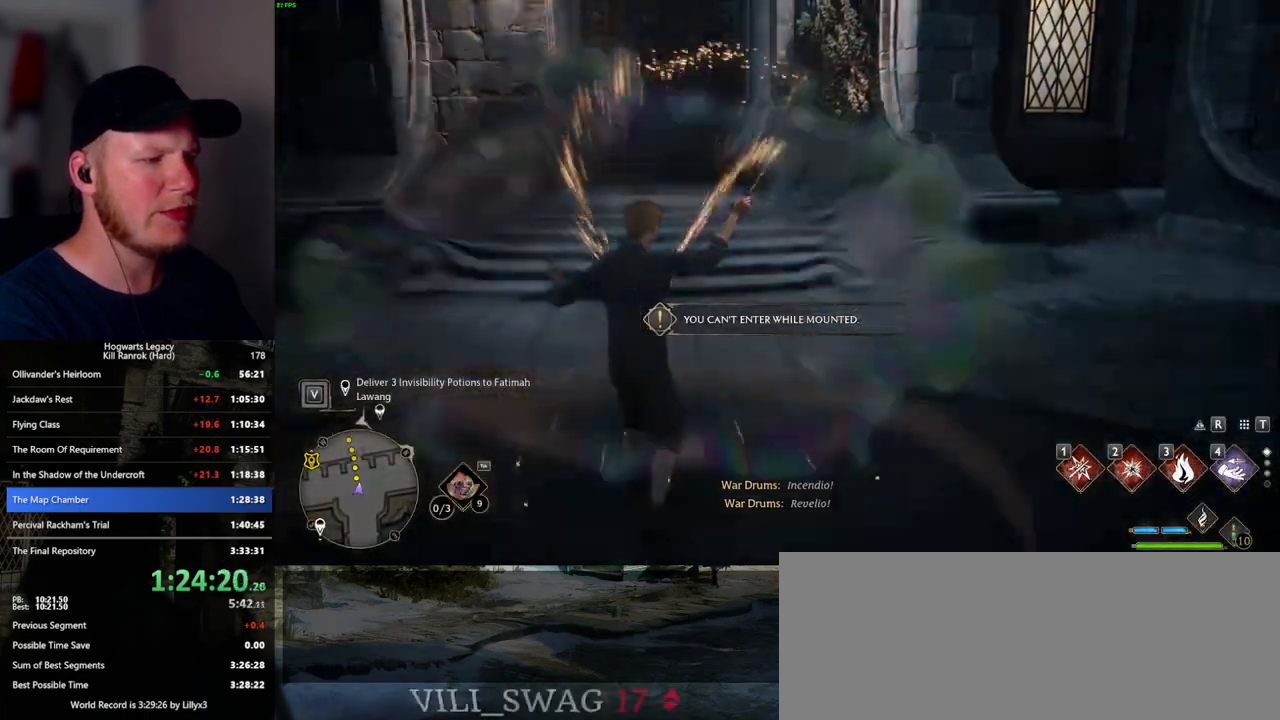
{"keys": ["tab"], "mouse": [], "events": [[184, "3", "down"], [267, "3", "up"], [384, "3", "down"], [450, "3", "up"]]}
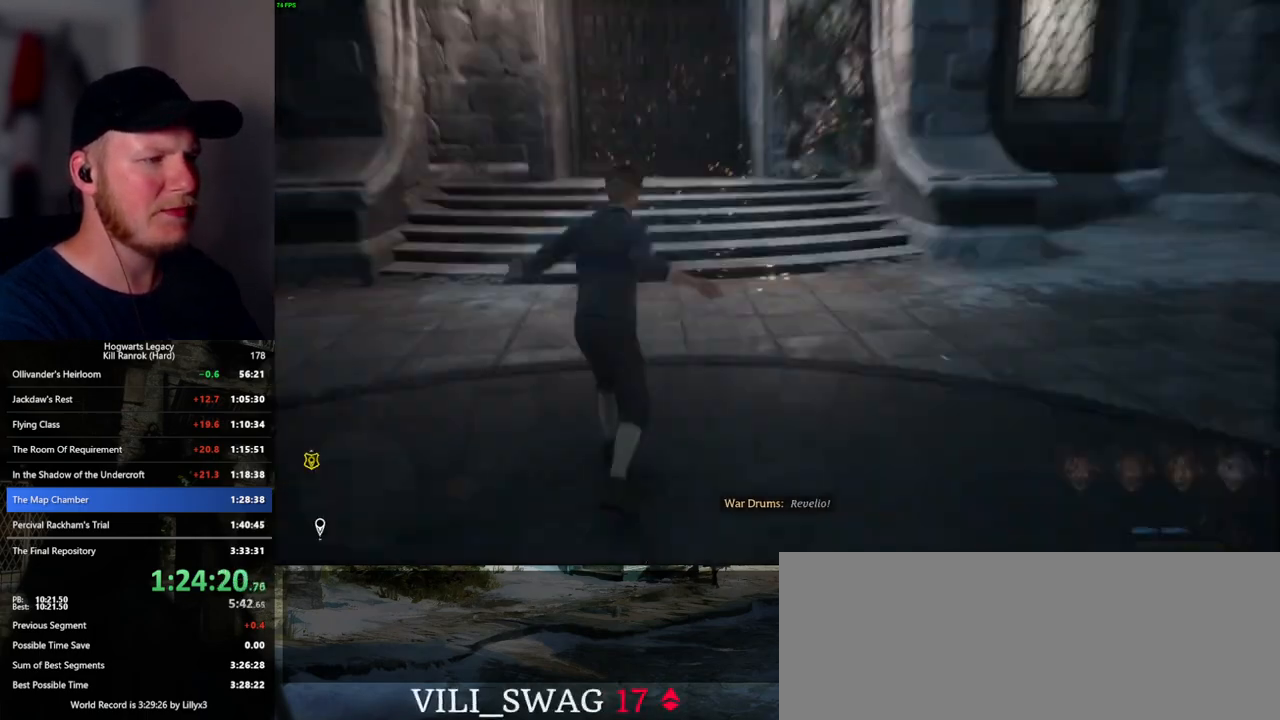
{"keys": [], "mouse": [], "events": [[184, "tab", "up"]]}